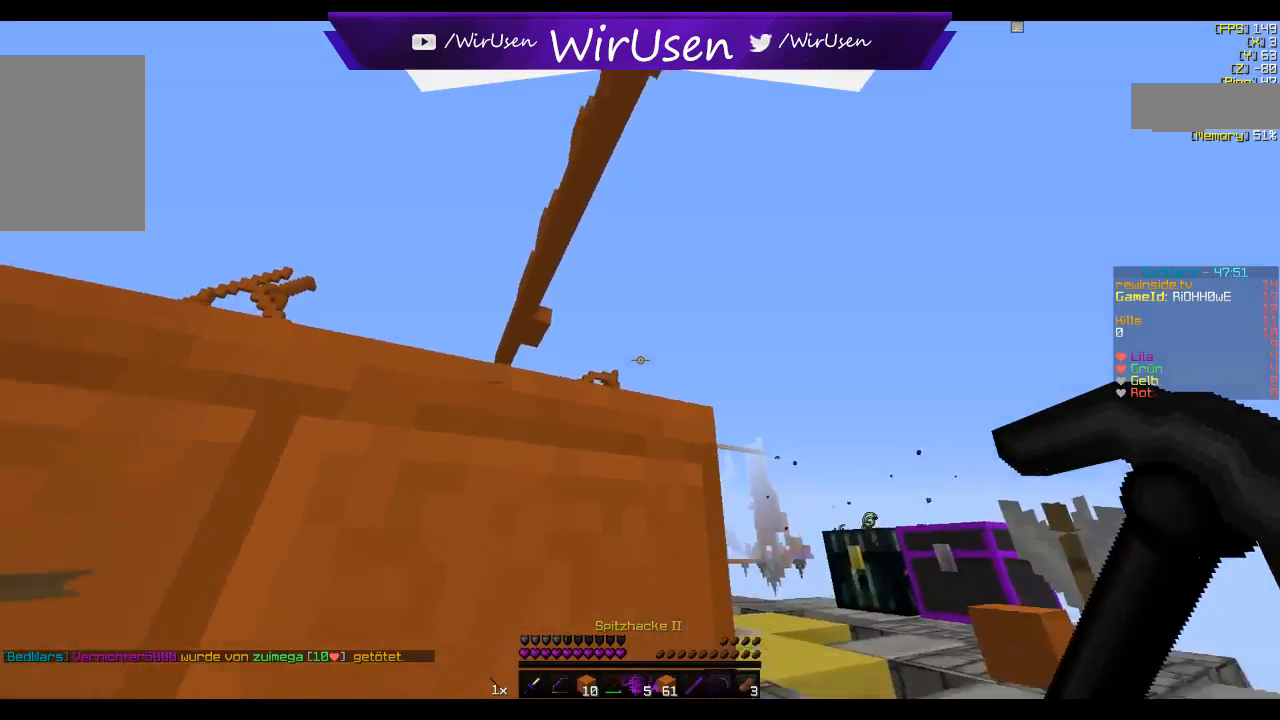
Gameplay with keyboard and mouse; each line is a JSON object with the keys and mouse buttons held at the frame after it. "events" lists presses ("down") and releases ("up") of "a", "d", "s", "w", "mouse_left" and "mouse_right" between this image and that frame as [ms after this image, input, new state], when the widget could be followed in between. "mouse_left", "mouse_right" = the "left", "right" buttons of the "mouse" list. No other keys are recorded. Fast repeated clicks can show as one long hold. Mouse movement is not recorded.
{"keys": ["w"], "mouse": ["right"], "events": [[34, "d", "down"], [200, "w", "down"], [317, "d", "up"], [417, "mouse_right", "down"]]}
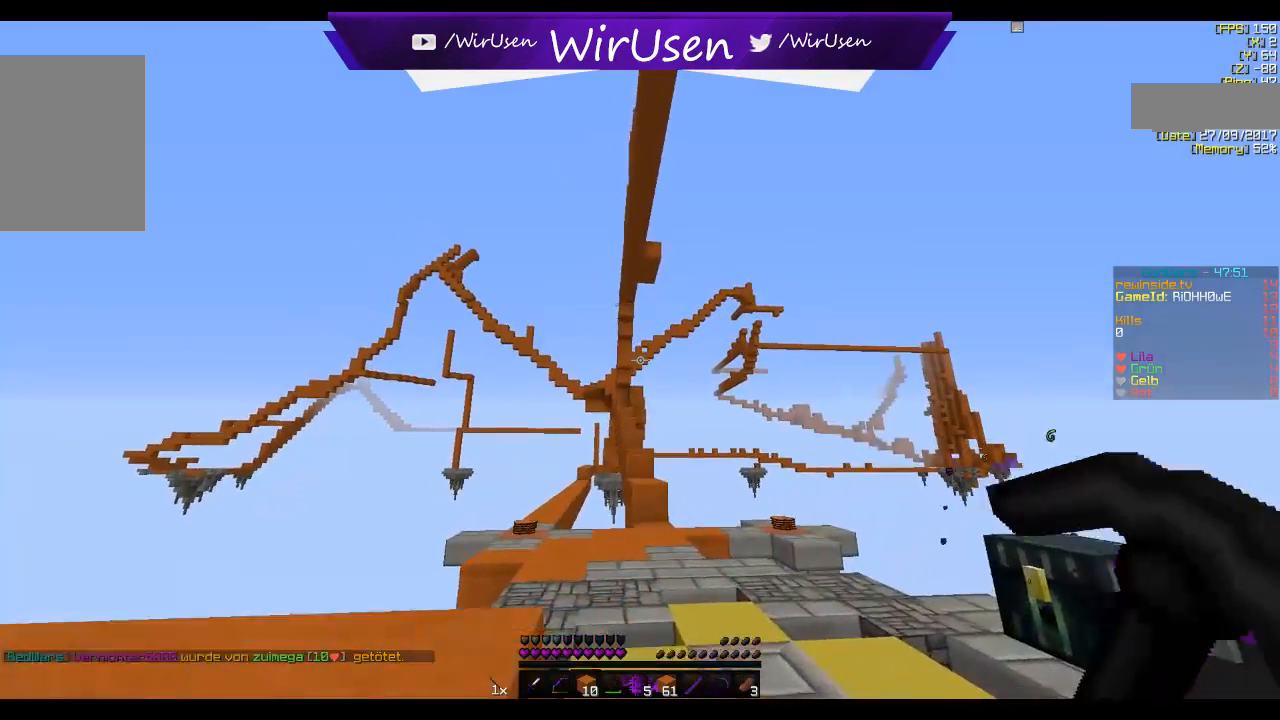
{"keys": ["a"], "mouse": ["right"], "events": [[100, "w", "up"], [134, "a", "down"]]}
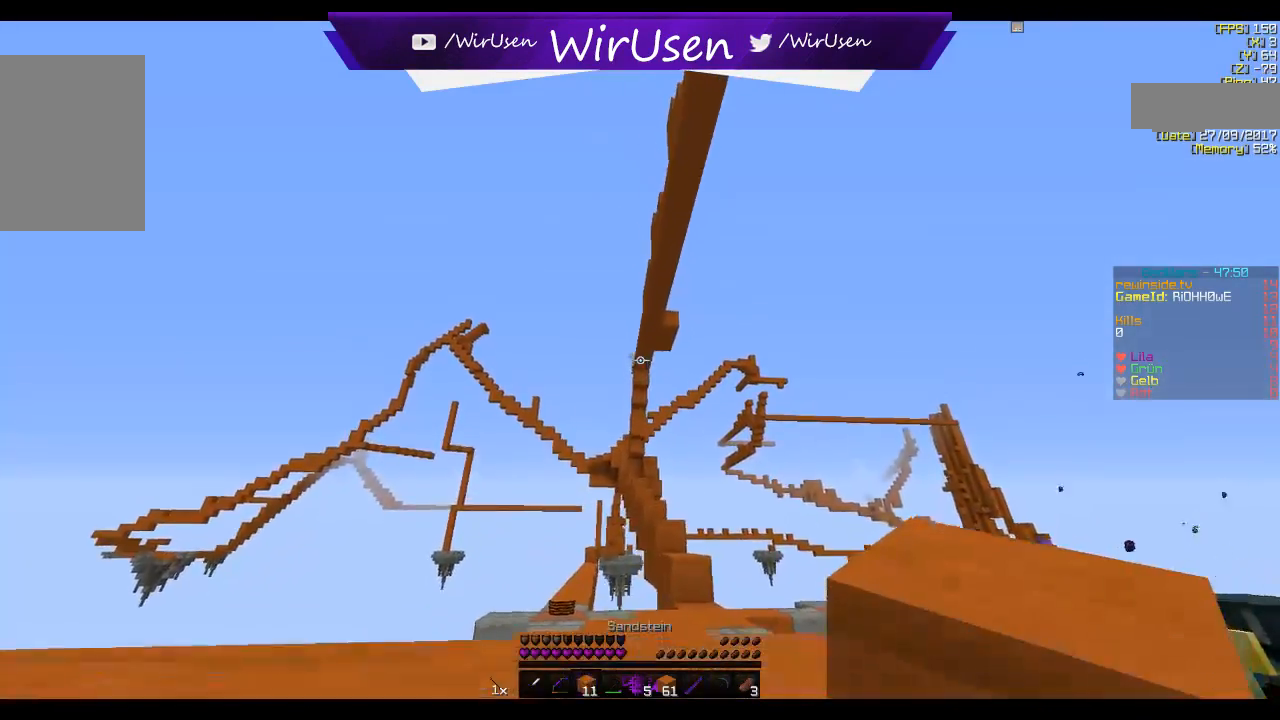
{"keys": ["a"], "mouse": ["right"], "events": []}
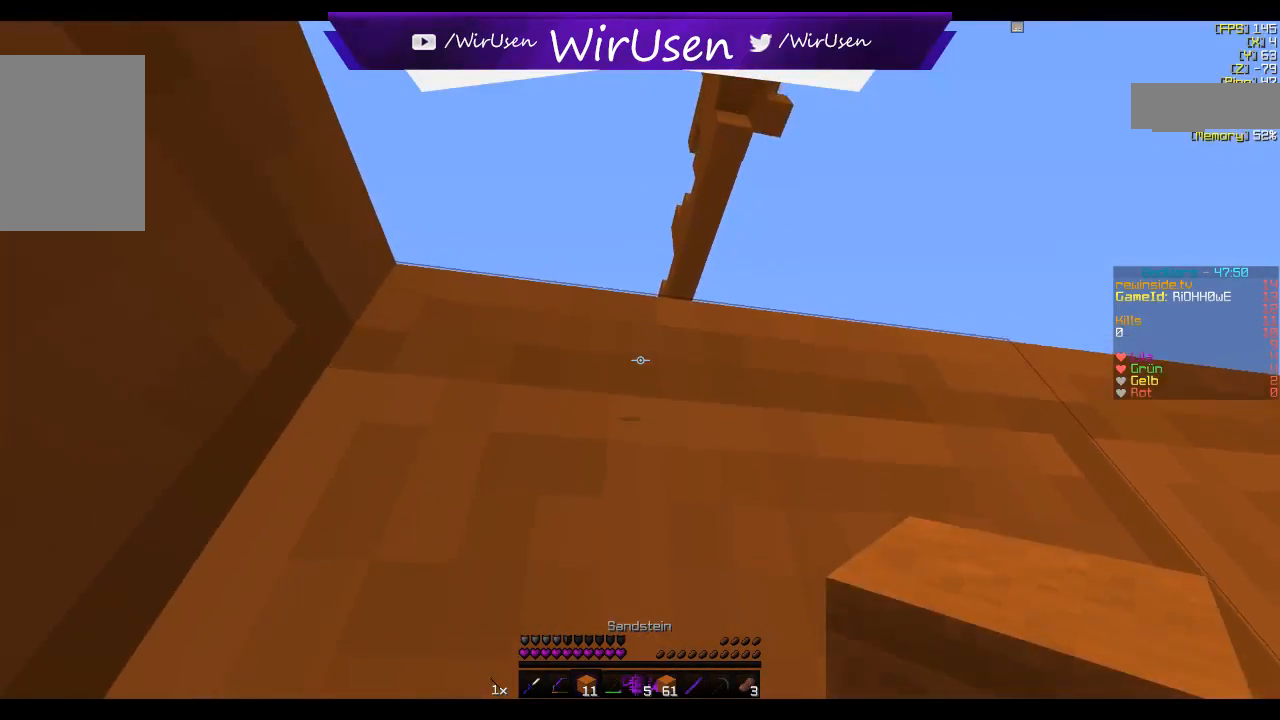
{"keys": ["s"], "mouse": ["right"], "events": [[200, "a", "up"], [317, "s", "down"]]}
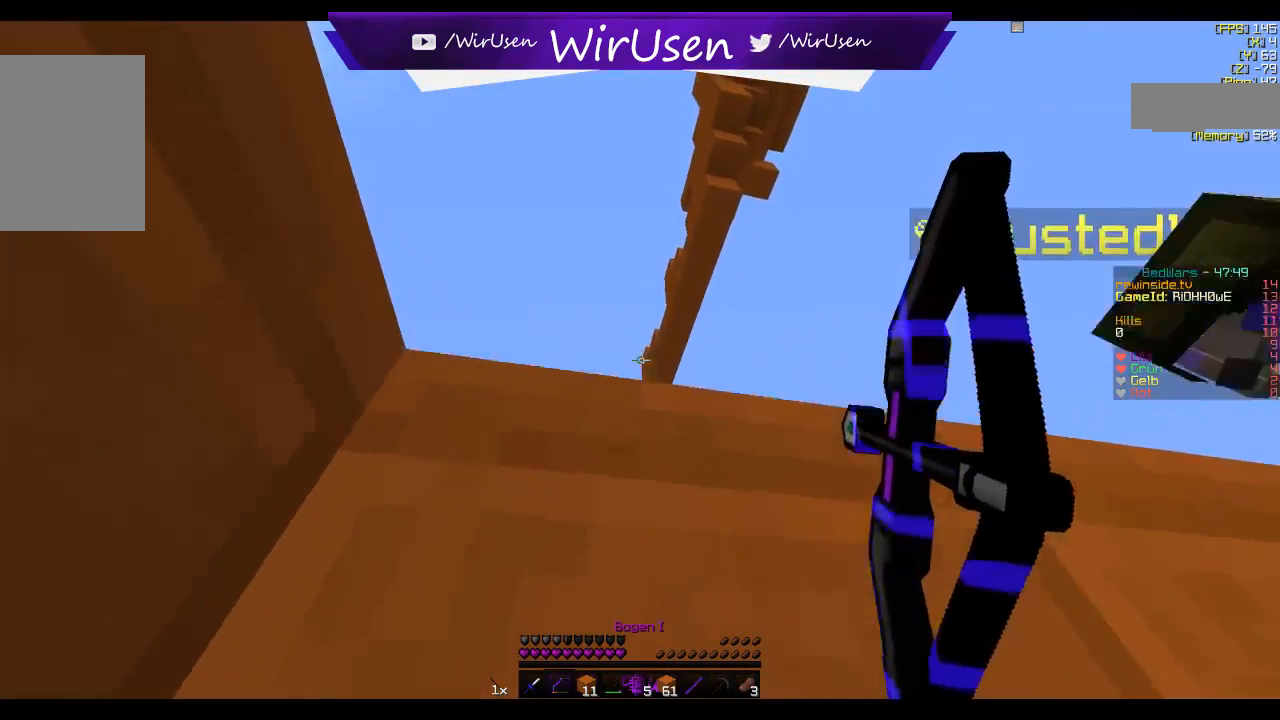
{"keys": ["s"], "mouse": ["right"], "events": []}
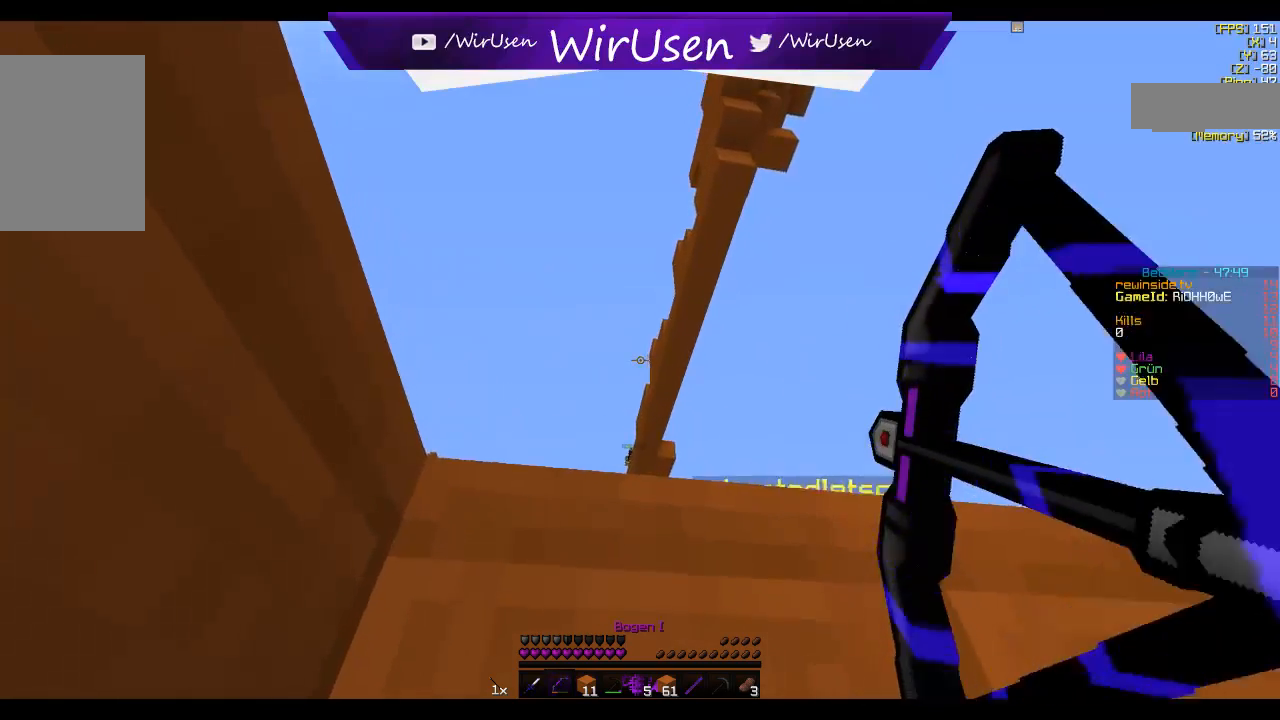
{"keys": [], "mouse": ["right"], "events": [[300, "s", "up"]]}
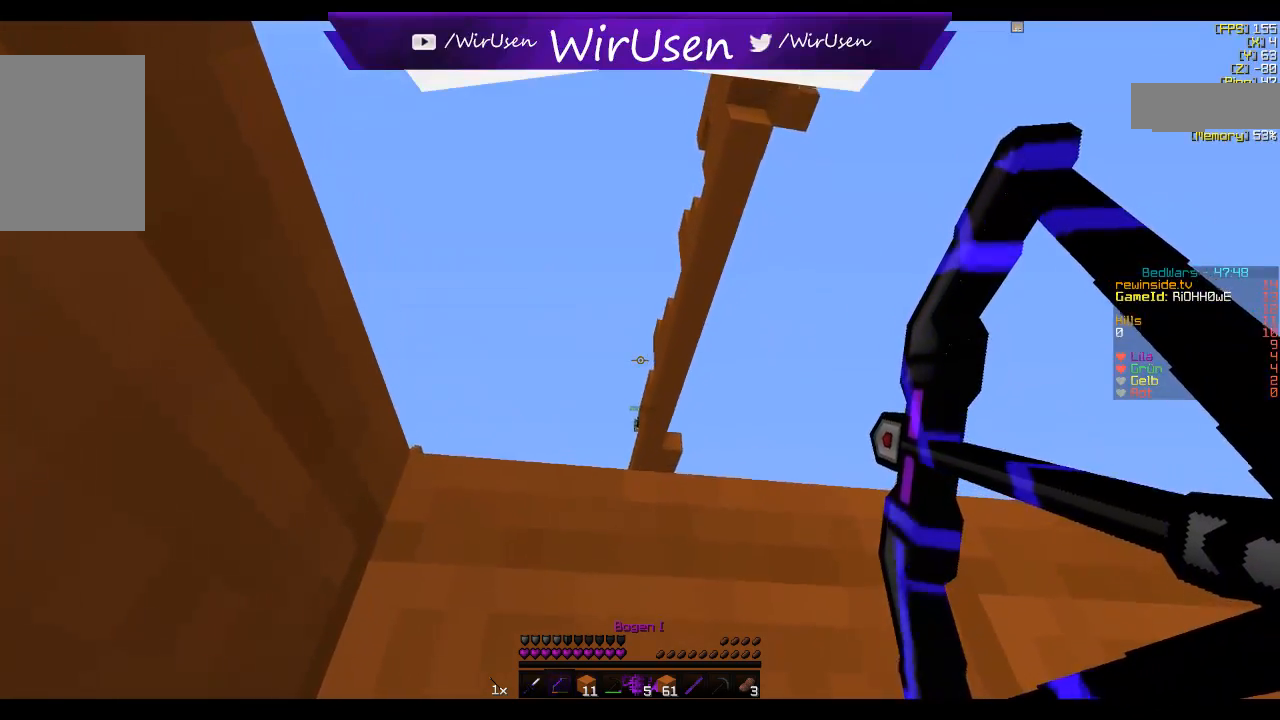
{"keys": [], "mouse": ["right"], "events": [[467, "mouse_right", "up"], [500, "mouse_right", "down"]]}
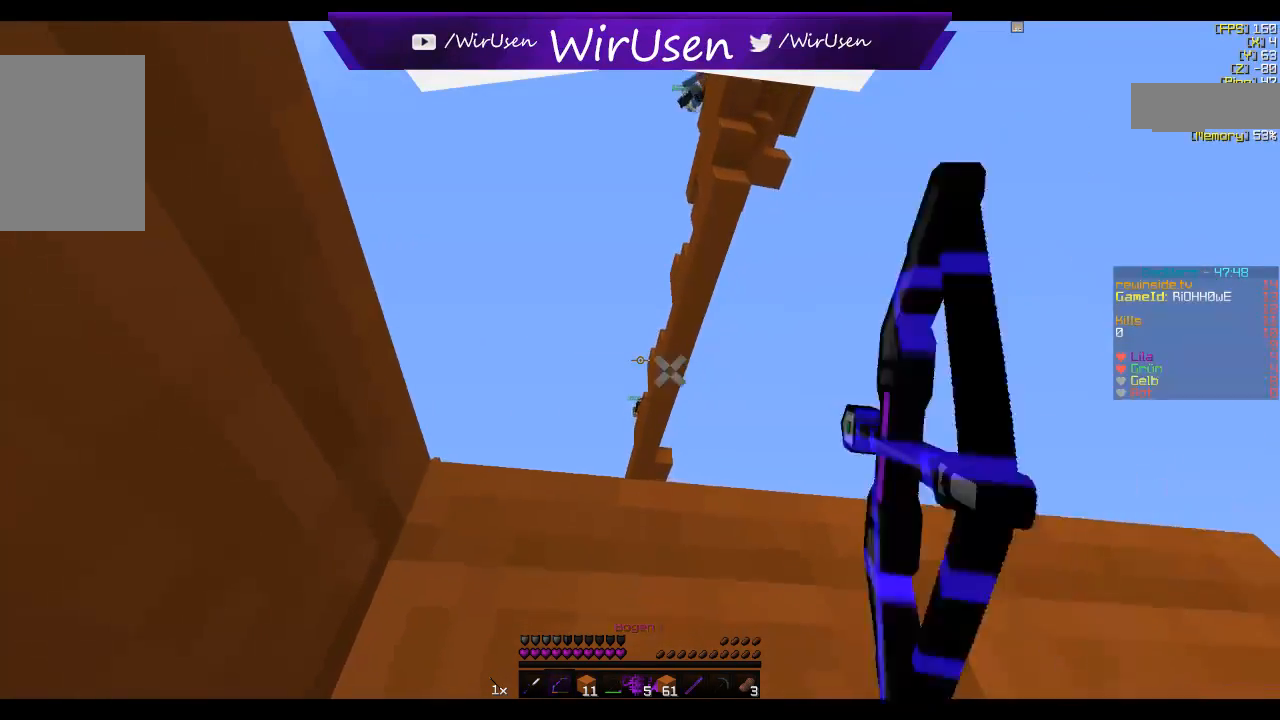
{"keys": [], "mouse": ["right"], "events": []}
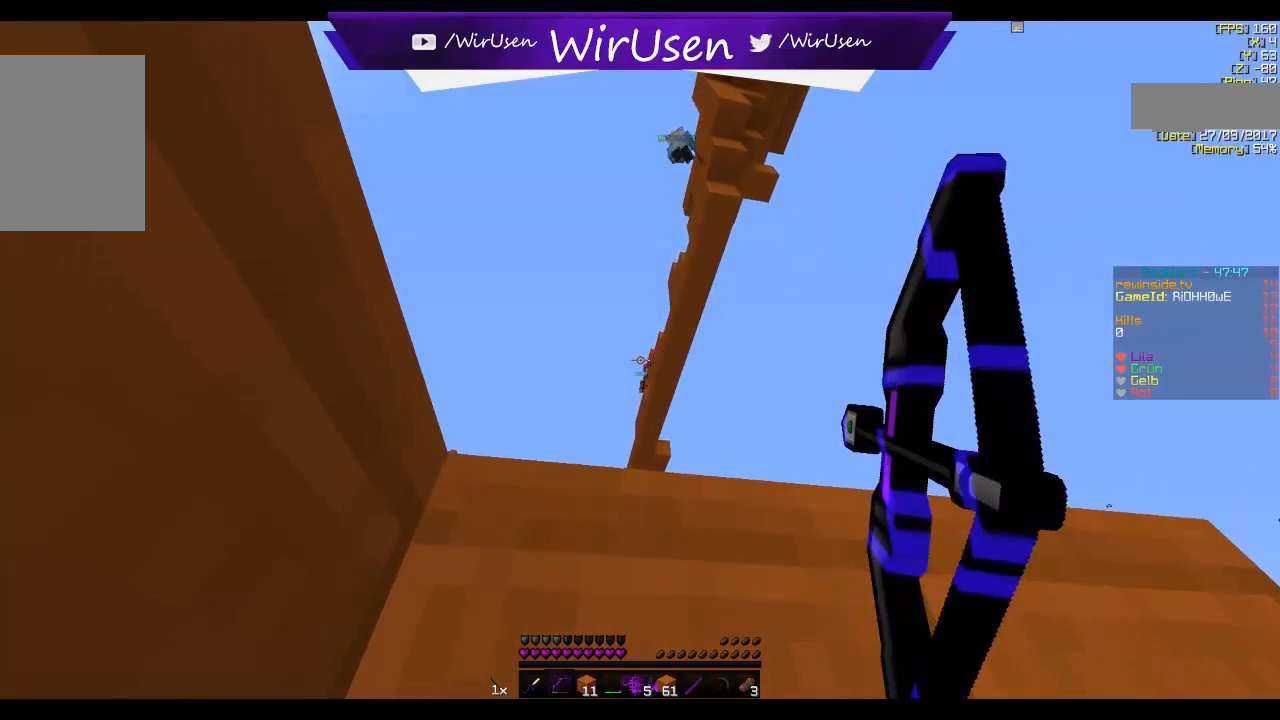
{"keys": [], "mouse": ["right"], "events": []}
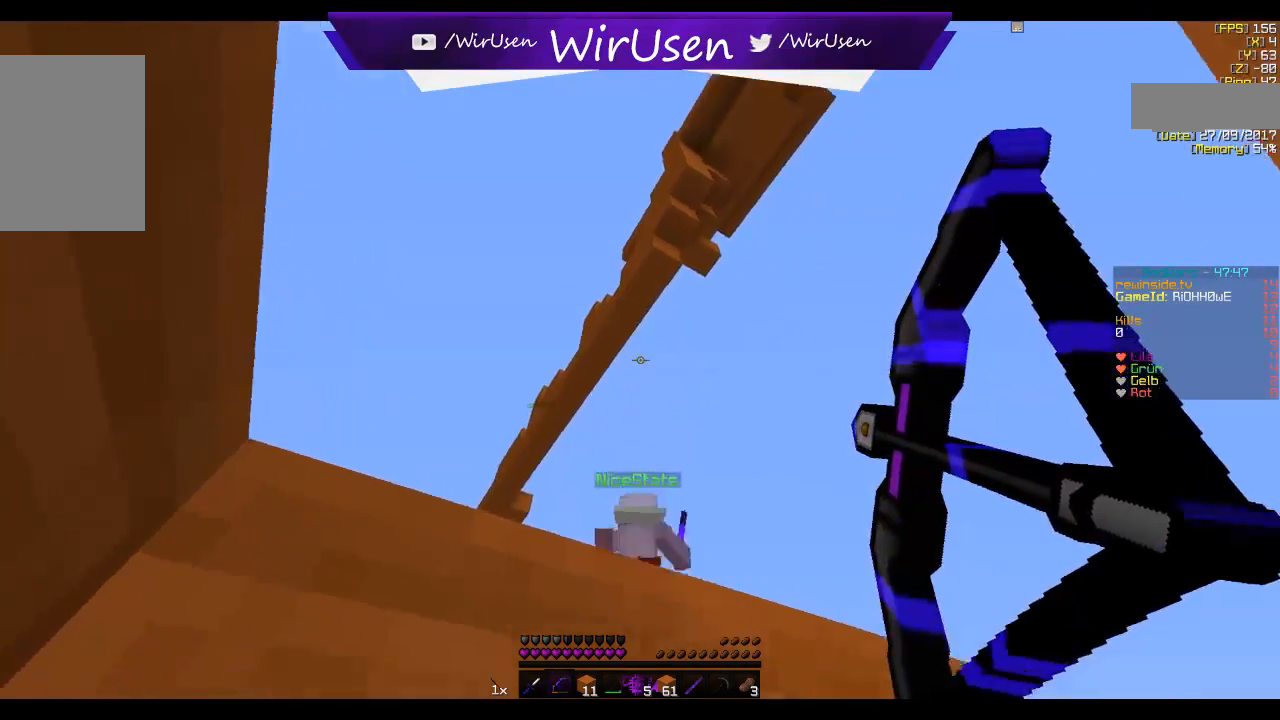
{"keys": ["d", "w"], "mouse": ["right"], "events": [[217, "d", "down"], [334, "w", "down"]]}
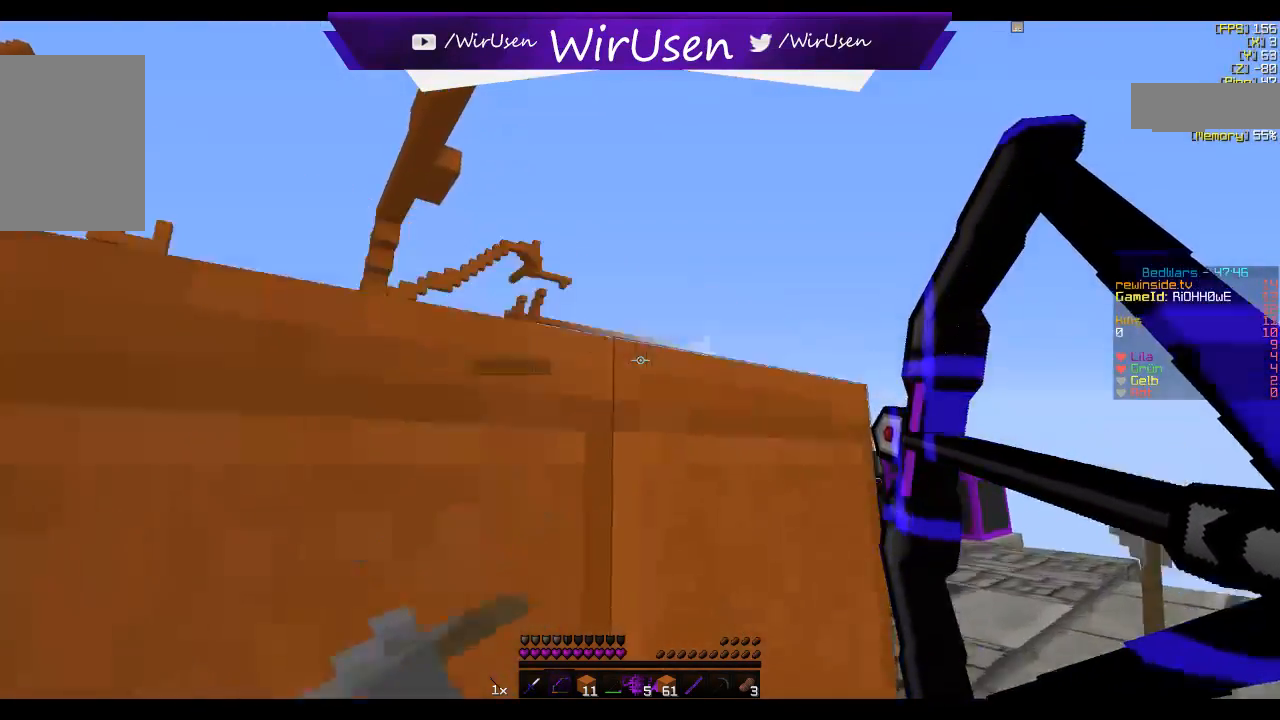
{"keys": ["d", "w"], "mouse": ["right"], "events": []}
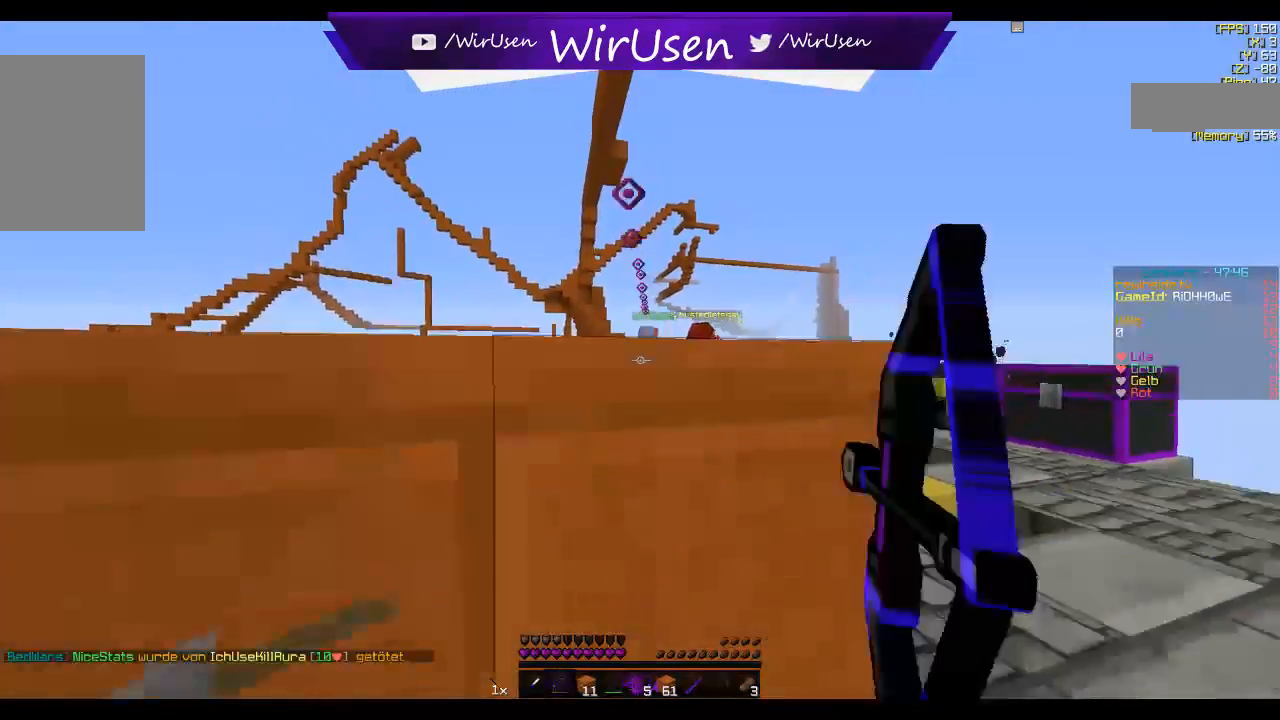
{"keys": ["w"], "mouse": ["right"], "events": [[484, "d", "up"]]}
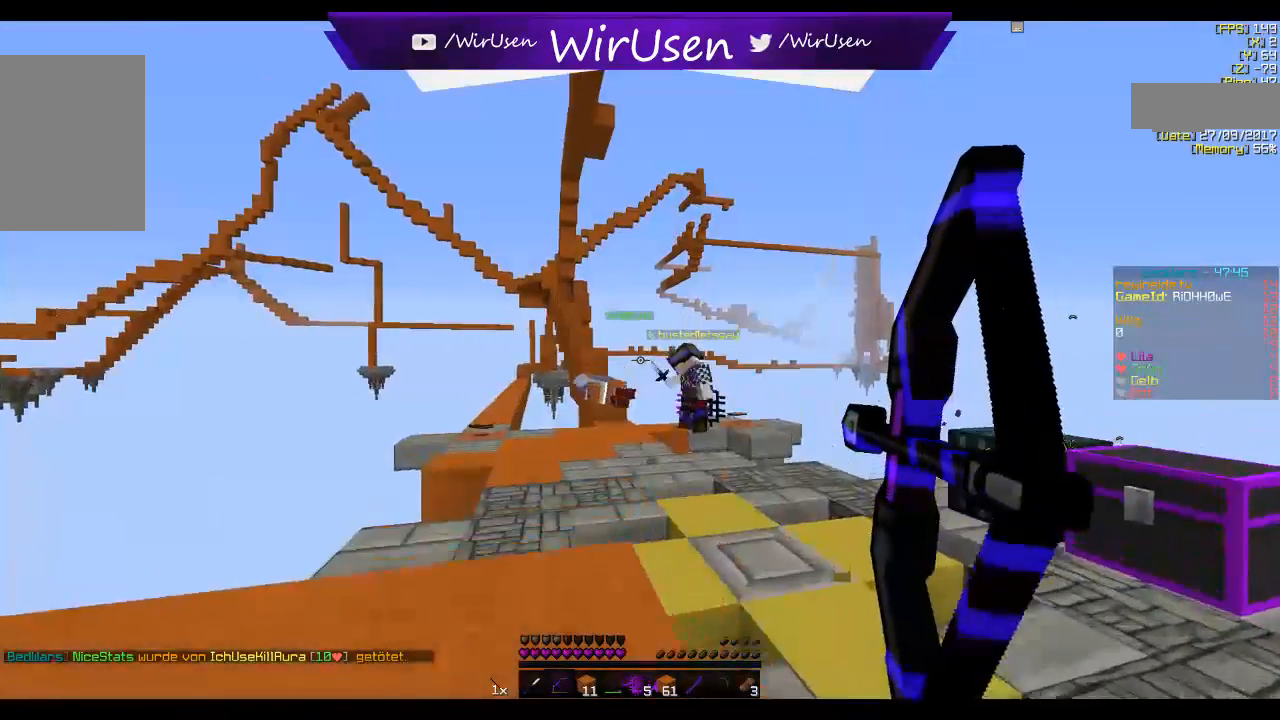
{"keys": ["a"], "mouse": ["right"], "events": [[50, "w", "up"], [67, "a", "down"]]}
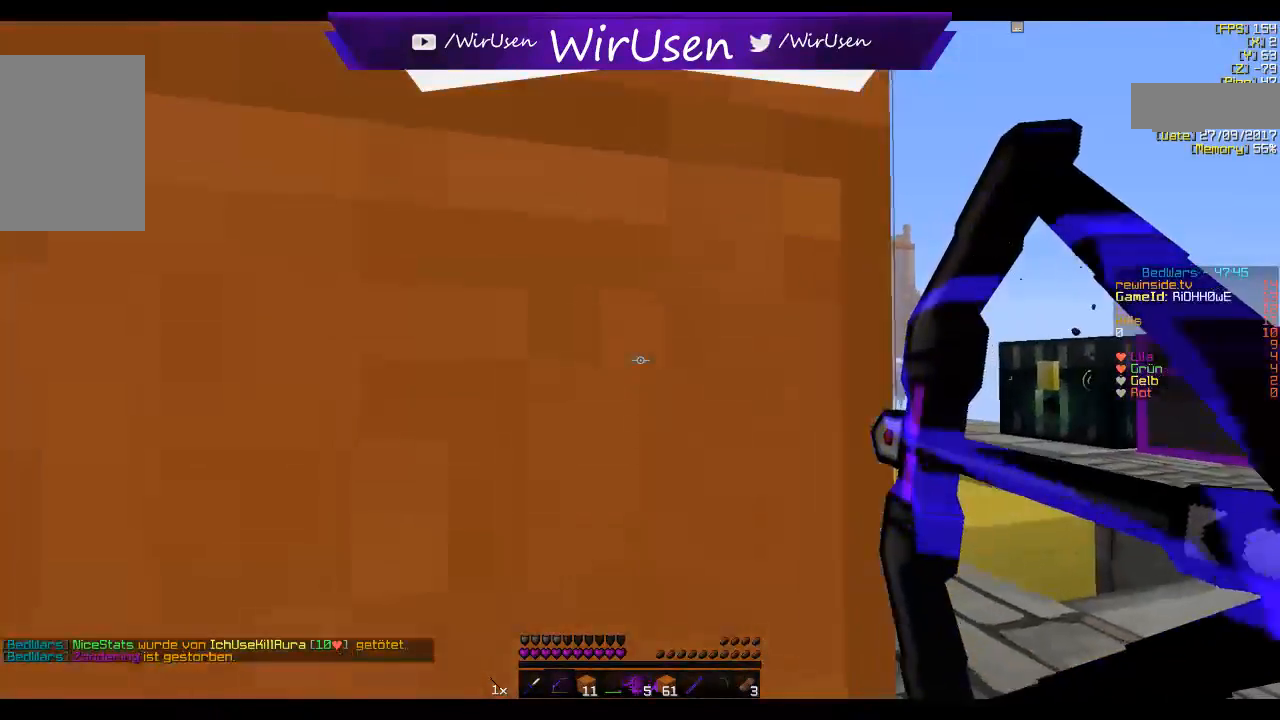
{"keys": ["a", "s"], "mouse": [], "events": [[234, "s", "down"], [300, "mouse_right", "up"]]}
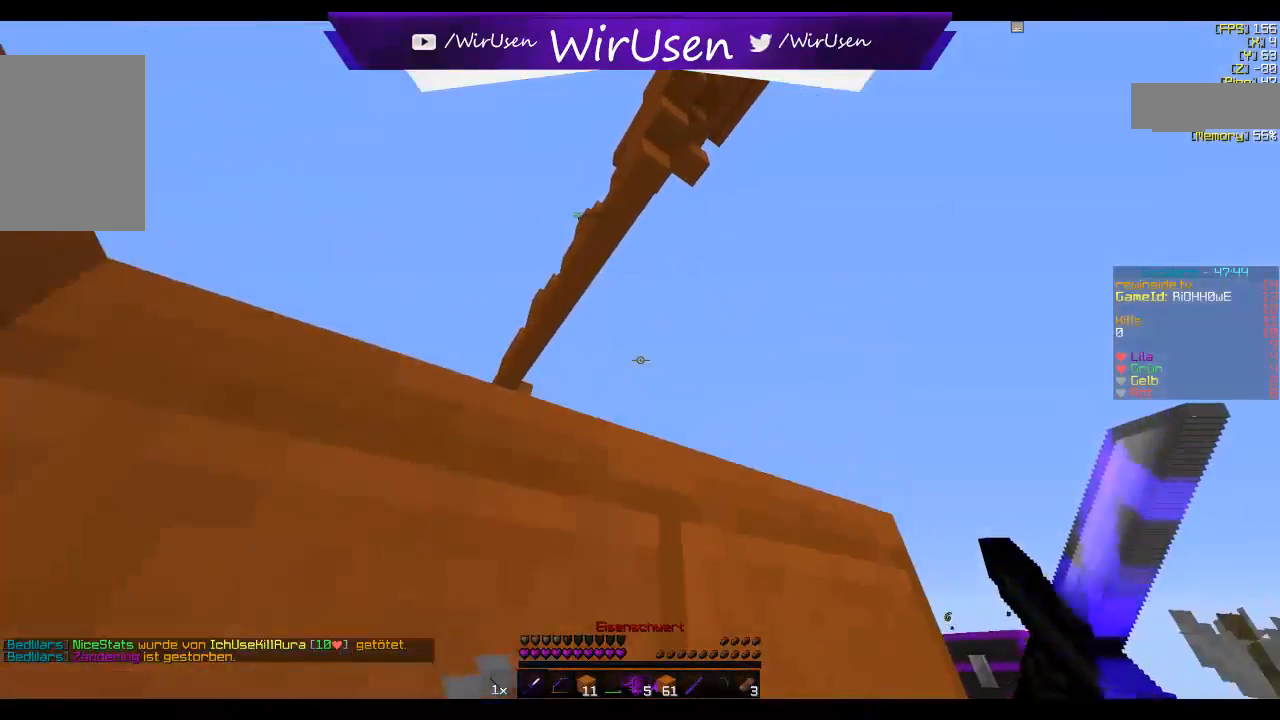
{"keys": [], "mouse": [], "events": [[17, "a", "up"], [117, "s", "up"]]}
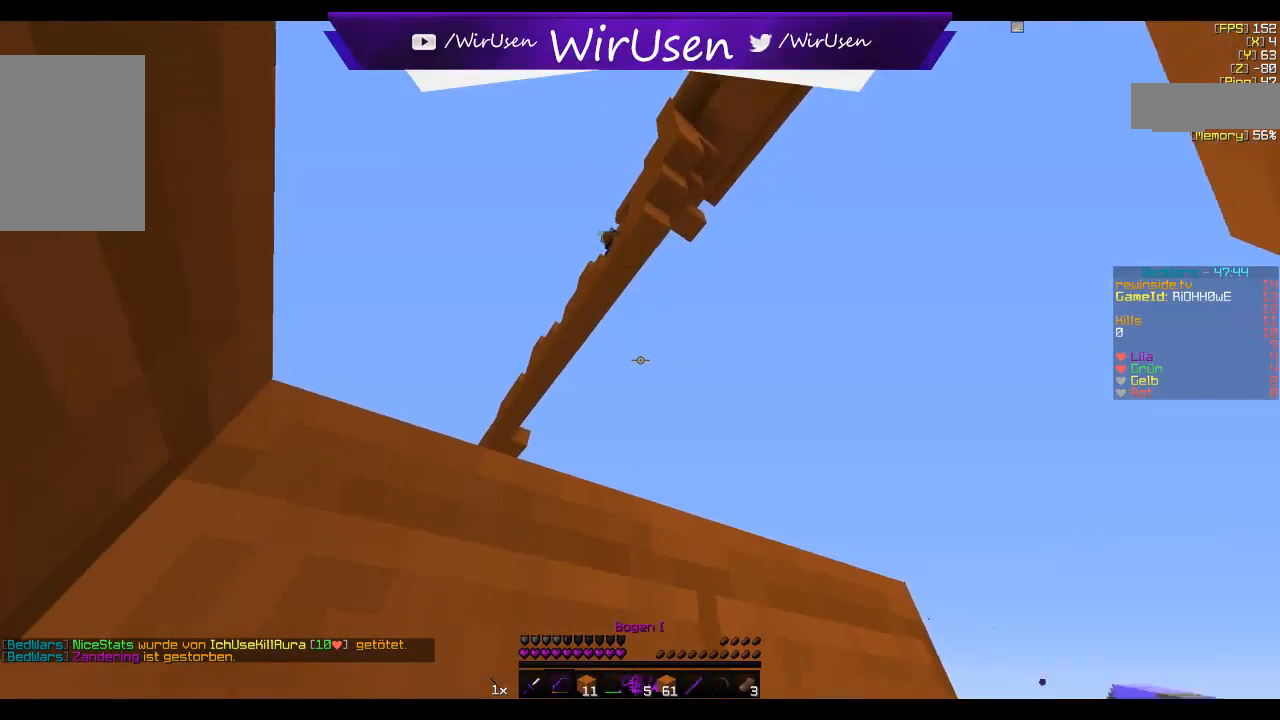
{"keys": [], "mouse": ["right"], "events": [[50, "mouse_right", "down"]]}
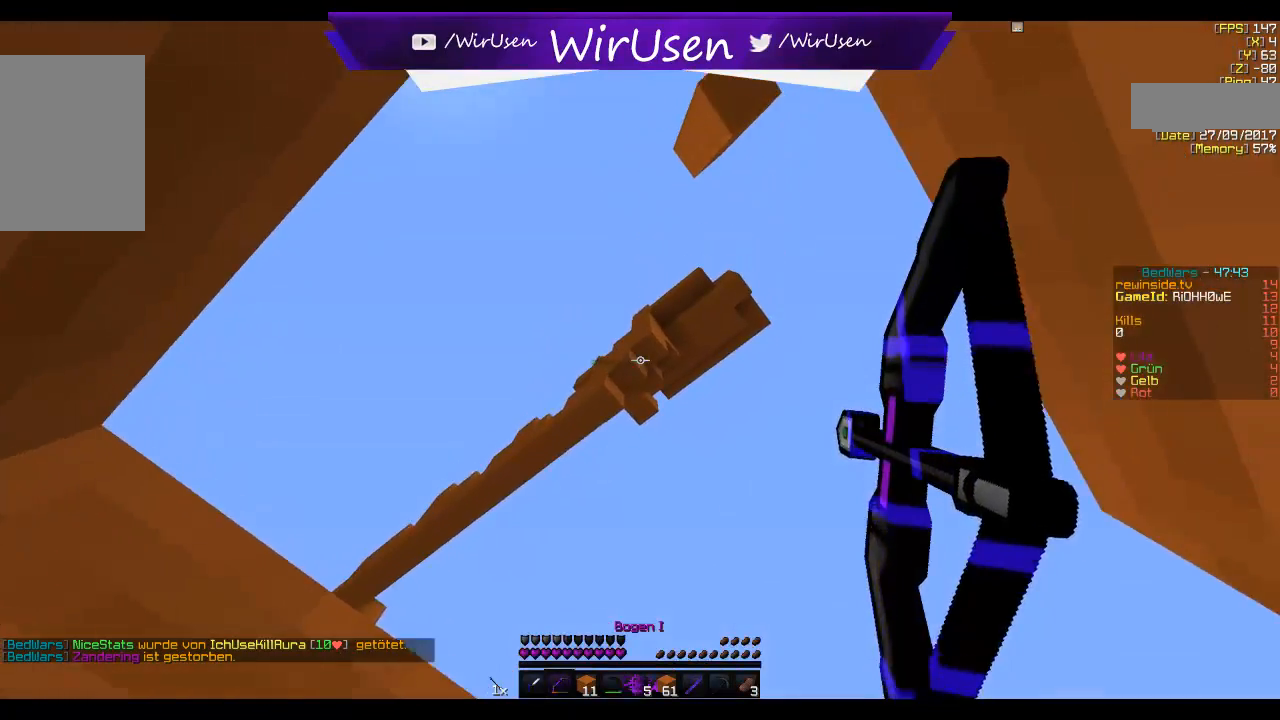
{"keys": [], "mouse": ["right"], "events": []}
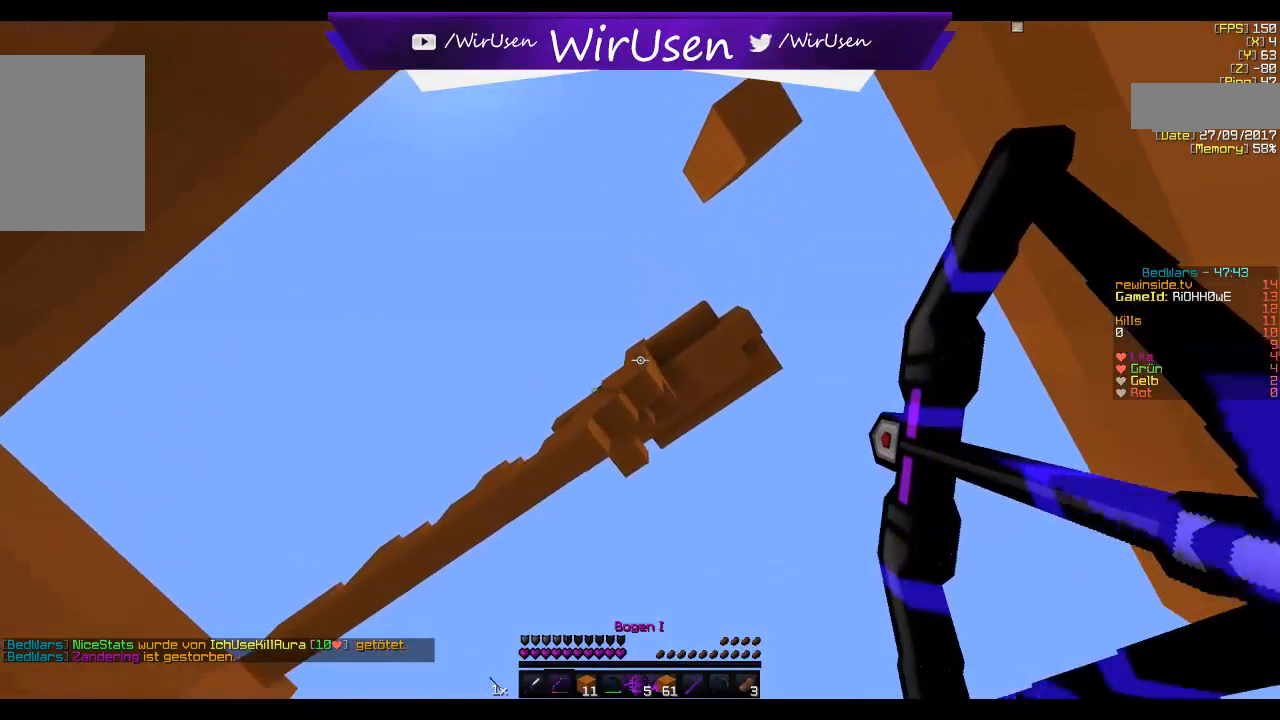
{"keys": [], "mouse": ["right"], "events": []}
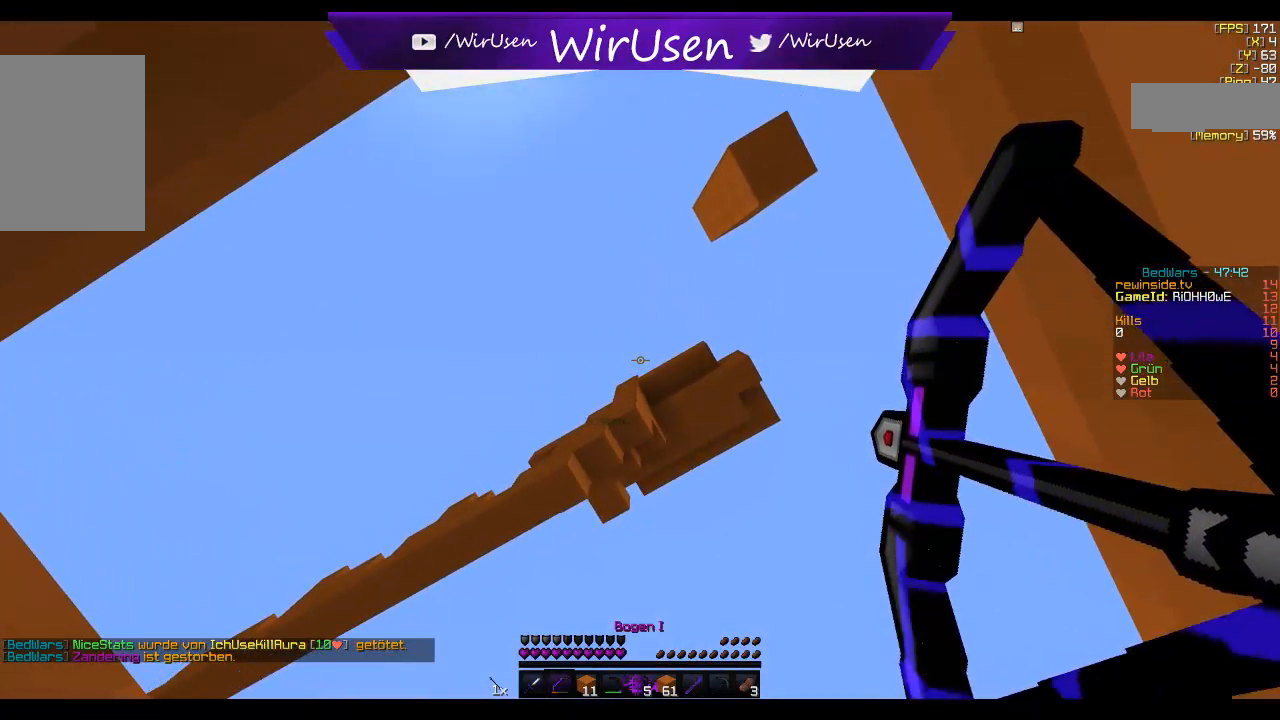
{"keys": [], "mouse": ["right"], "events": []}
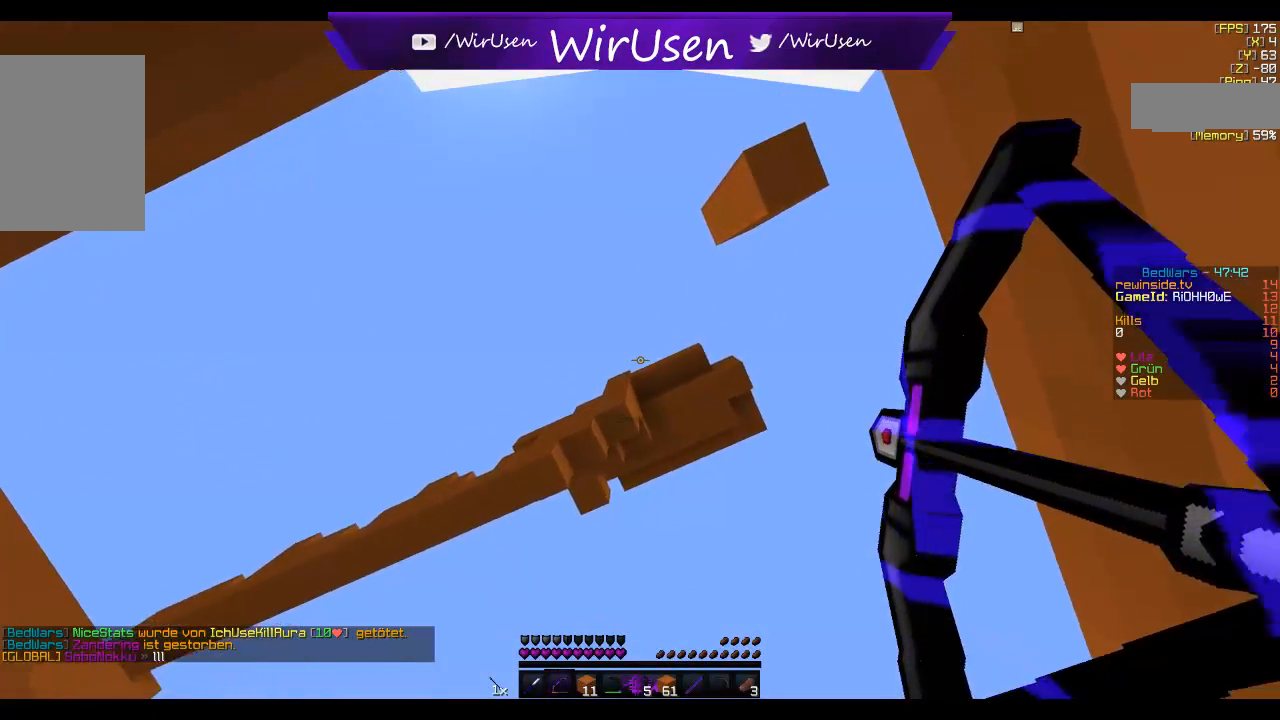
{"keys": [], "mouse": ["right"], "events": []}
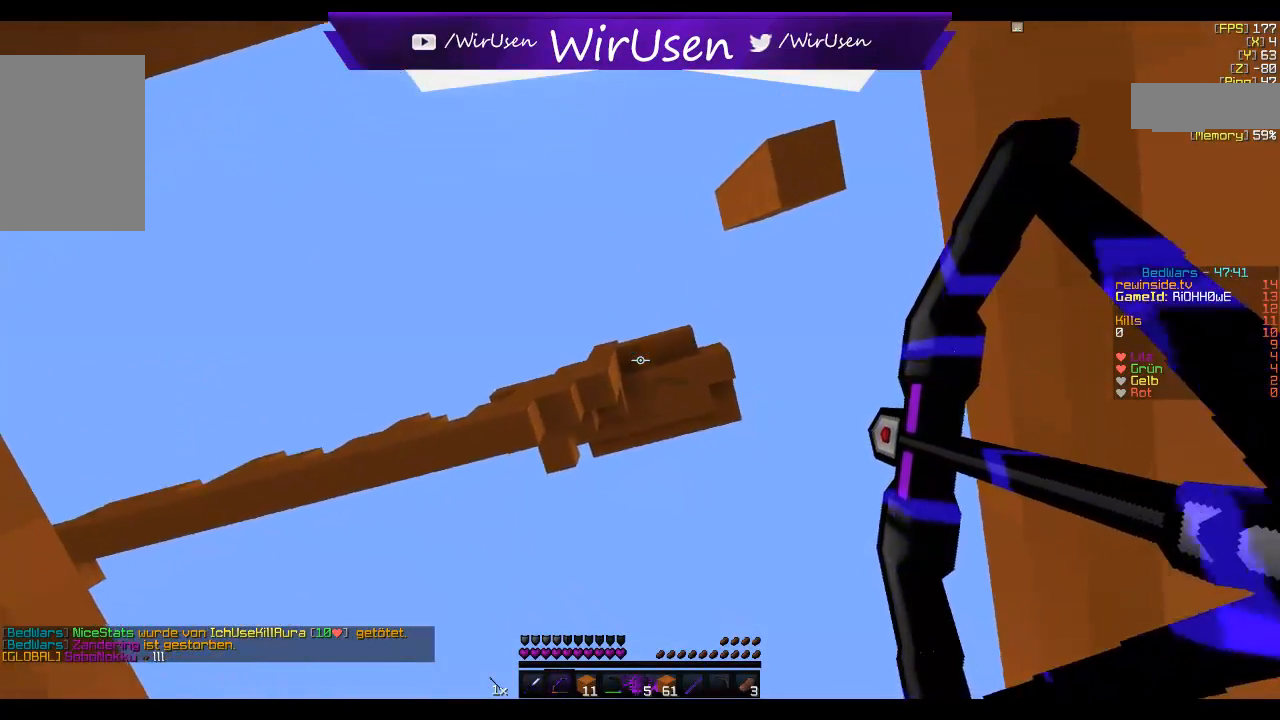
{"keys": ["w"], "mouse": [], "events": [[384, "mouse_right", "up"], [467, "w", "down"]]}
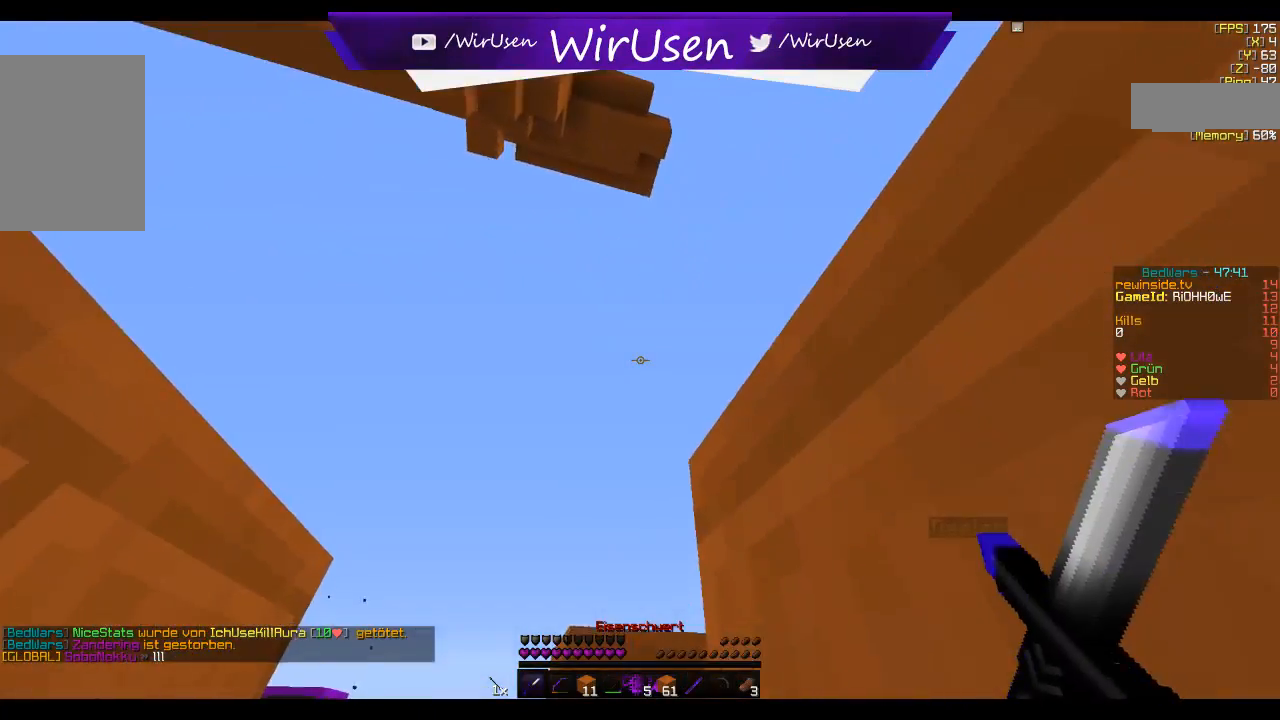
{"keys": ["d", "w"], "mouse": [], "events": [[450, "d", "down"]]}